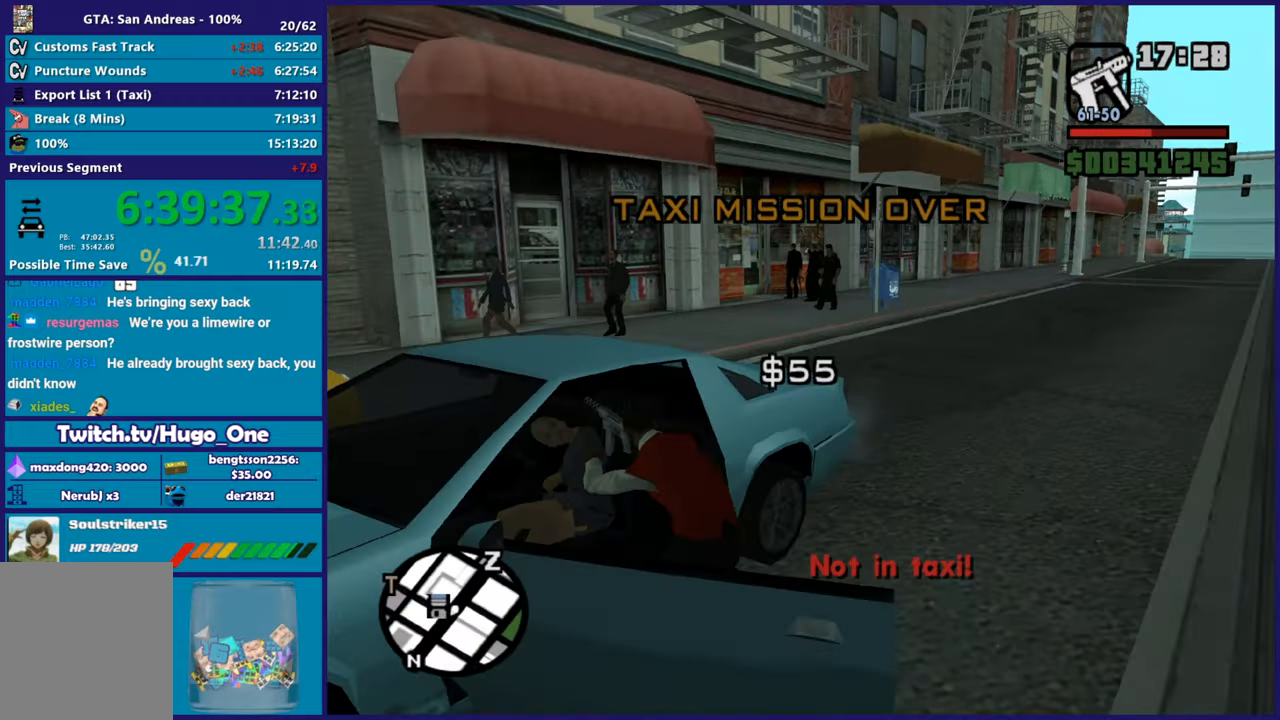
Gameplay with a controller (Xbox layout); each line is a JSON object with the inputs held at the frame after it. "button_events" lists button changes between this image and that frame as [ms after this image, input, new state], when the widget could be followed in between (sticks are given only as held states).
{"buttons": [], "left_stick": "center", "right_stick": "center", "button_events": []}
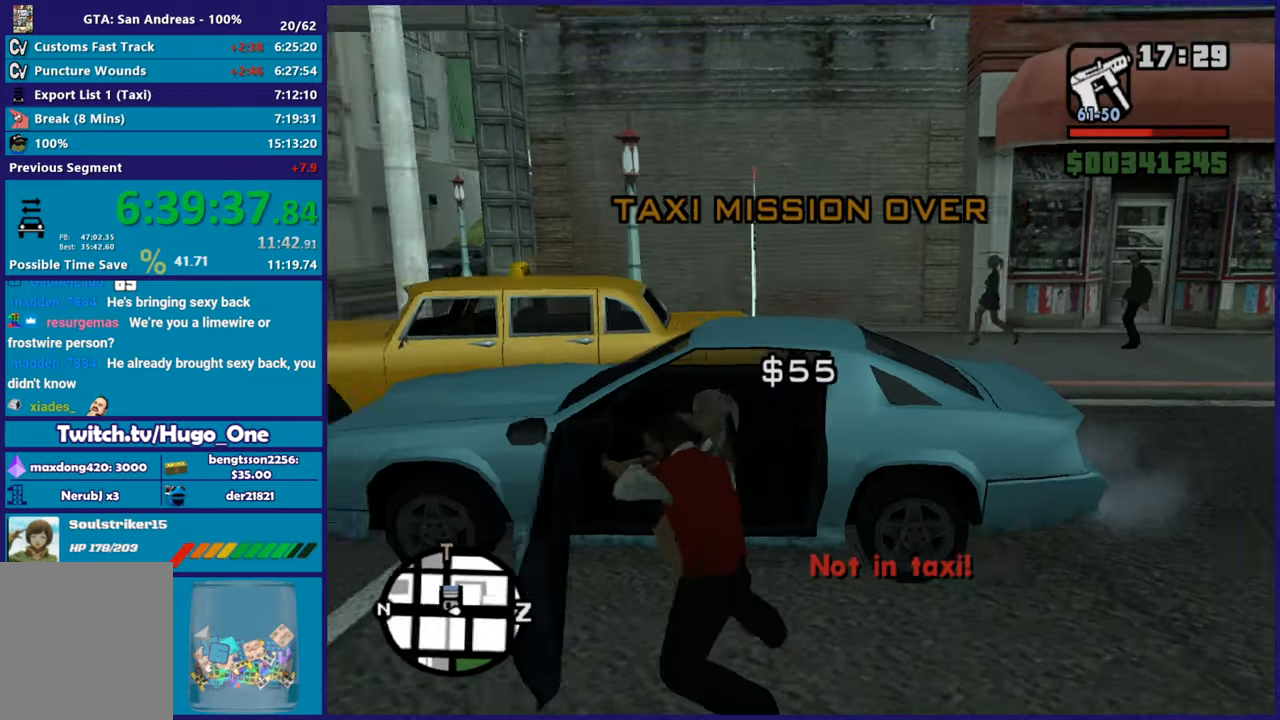
{"buttons": [], "left_stick": "center", "right_stick": "center", "button_events": []}
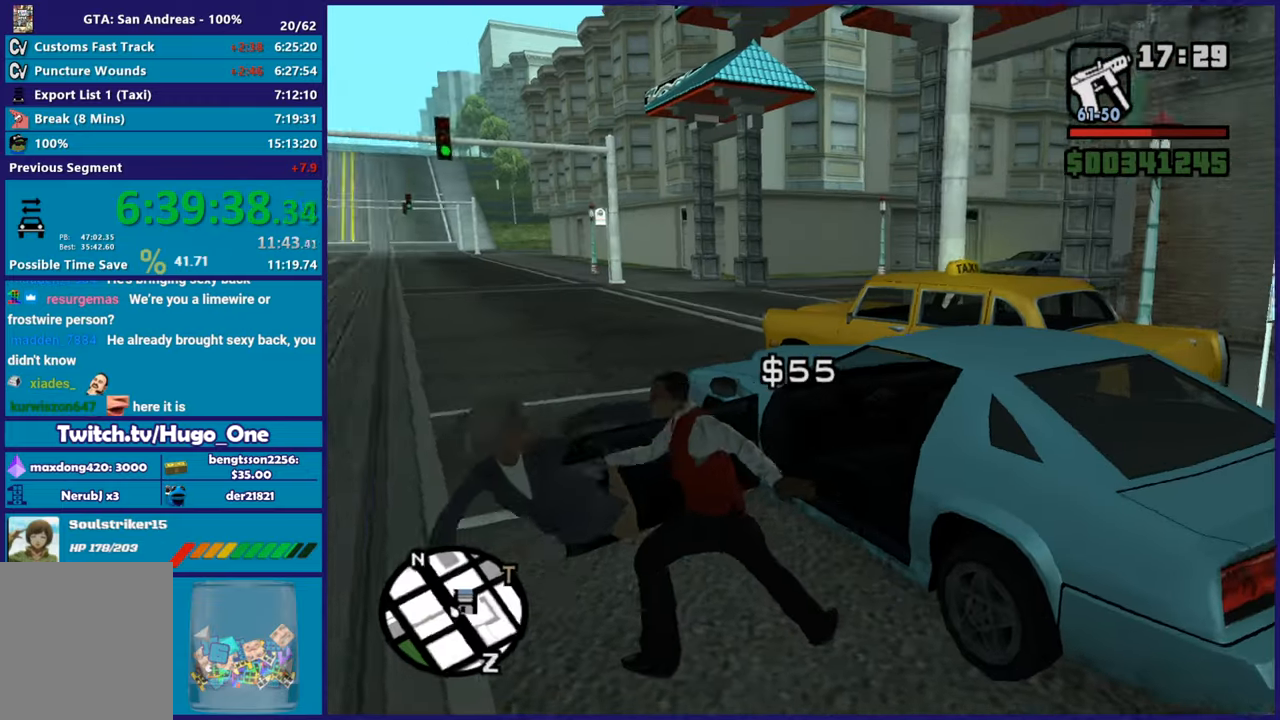
{"buttons": ["Y"], "left_stick": "up-right", "right_stick": "center", "button_events": [[267, "Y", "down"], [367, "Y", "up"], [451, "Y", "down"]]}
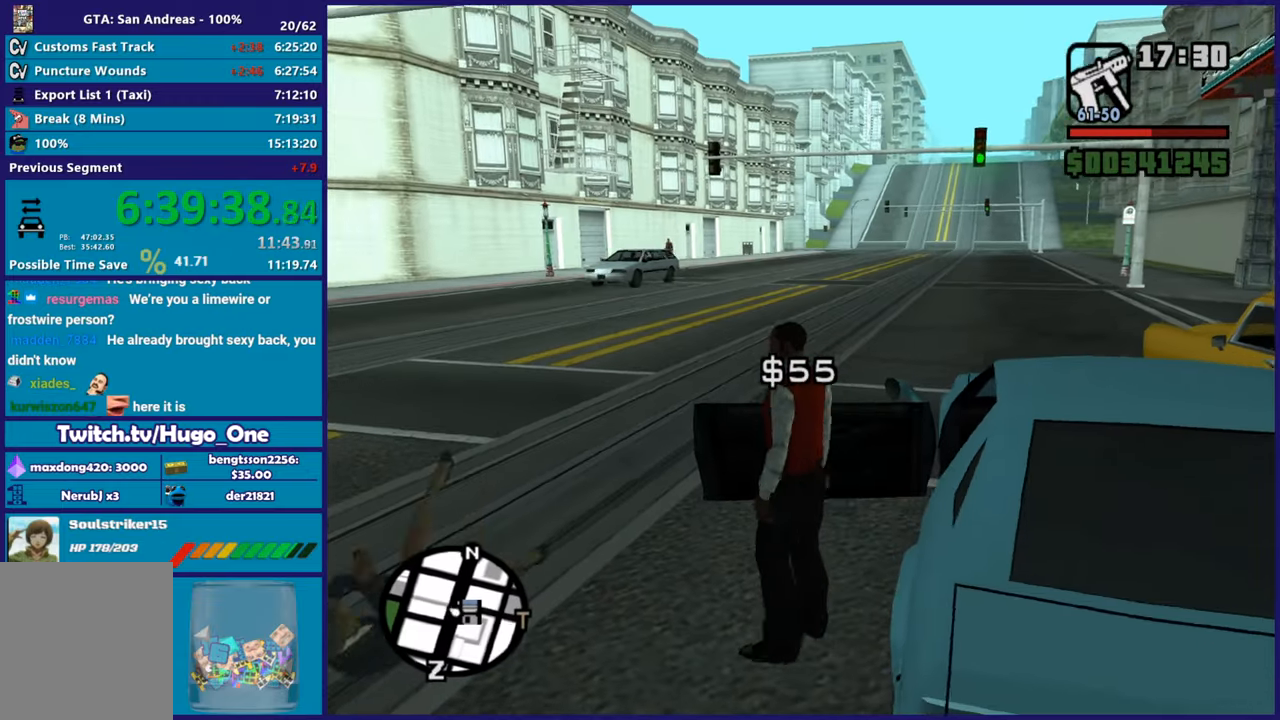
{"buttons": ["Y"], "left_stick": "center", "right_stick": "center", "button_events": [[50, "Y", "up"], [133, "Y", "down"], [250, "Y", "up"], [300, "Y", "down"], [417, "Y", "up"], [484, "Y", "down"]]}
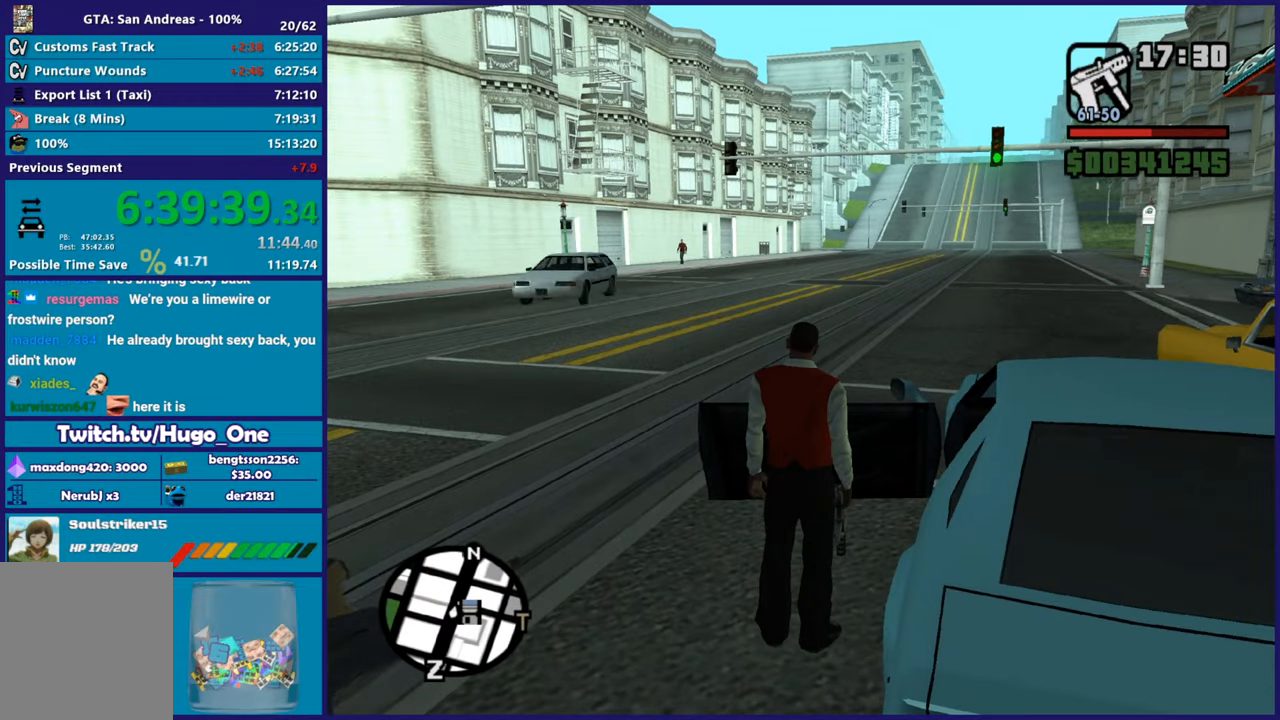
{"buttons": [], "left_stick": "center", "right_stick": "center", "button_events": [[101, "Y", "up"], [167, "Y", "down"], [301, "Y", "up"], [351, "Y", "down"], [468, "Y", "up"]]}
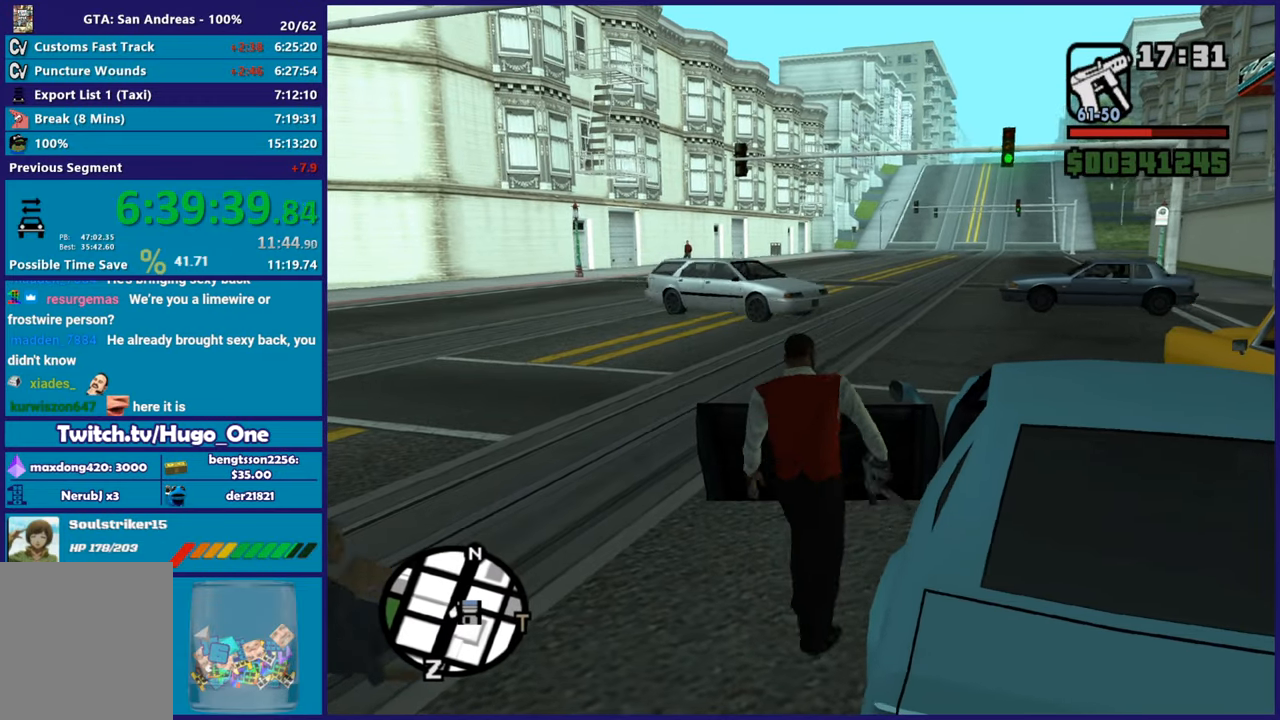
{"buttons": ["A", "R2"], "left_stick": "left", "right_stick": "center", "button_events": [[33, "Y", "down"], [150, "Y", "up"], [300, "A", "down"], [317, "R2", "down"]]}
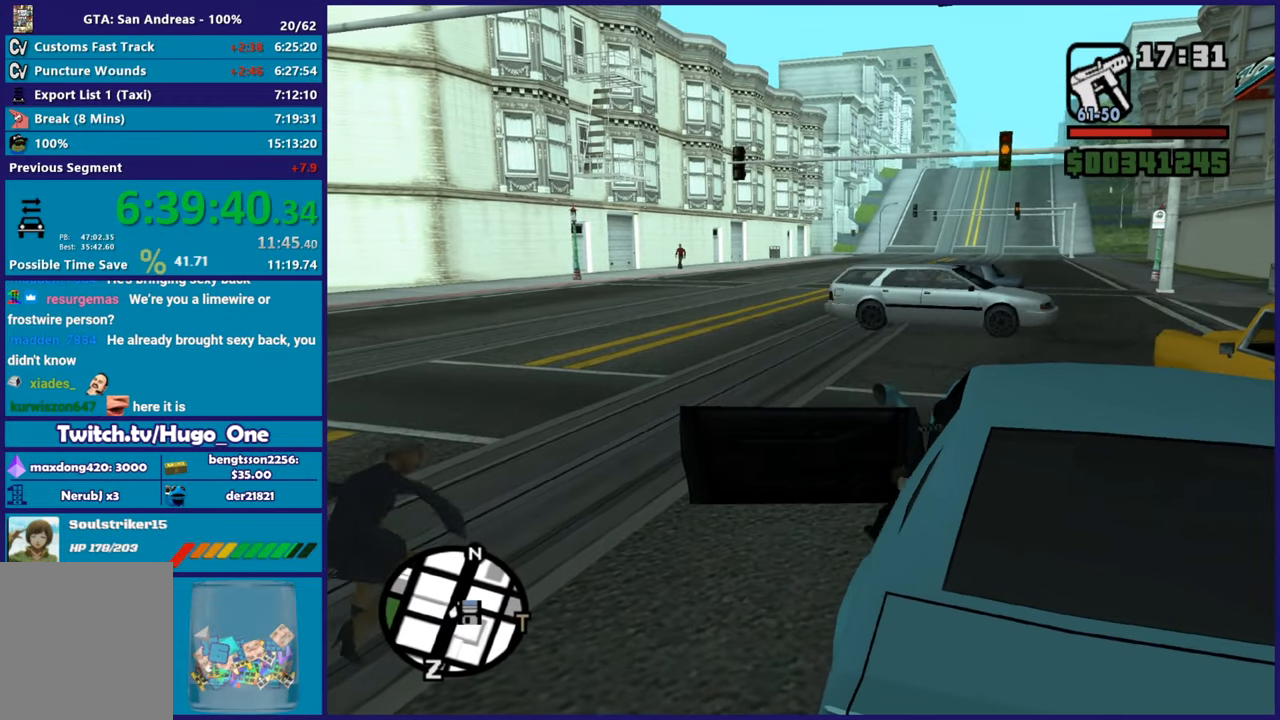
{"buttons": ["R2"], "left_stick": "left", "right_stick": "center", "button_events": [[434, "A", "up"]]}
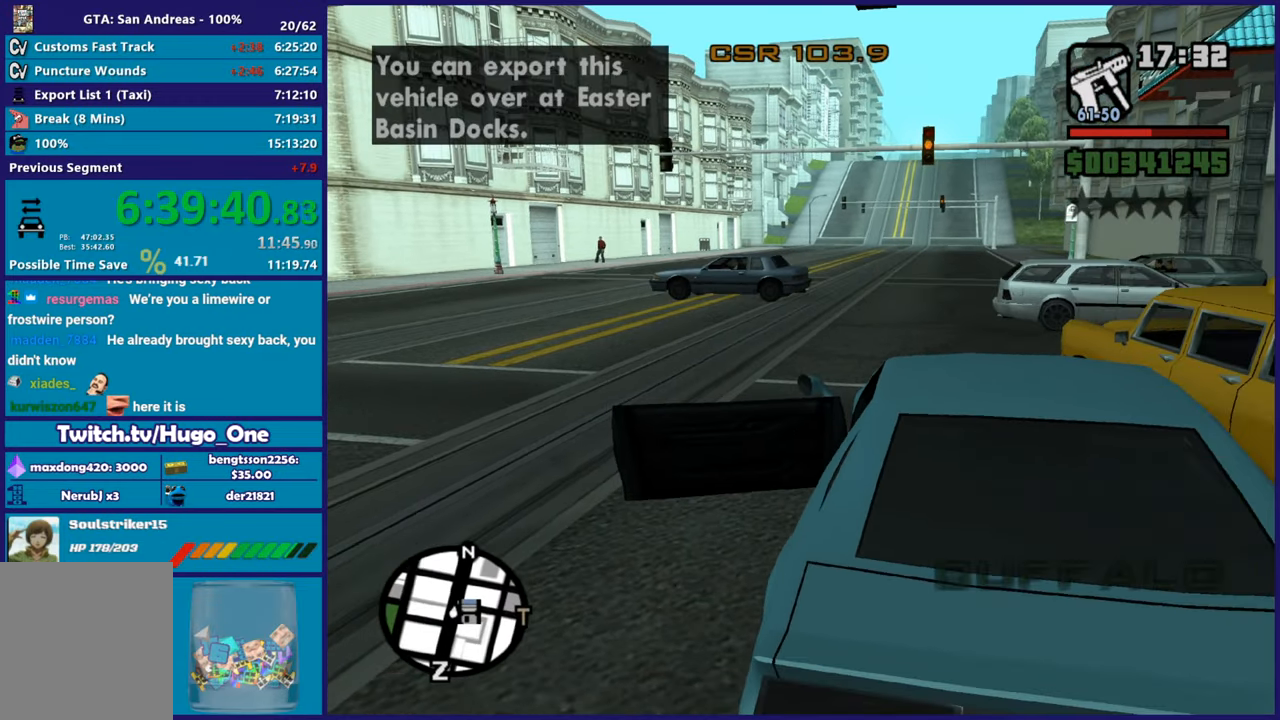
{"buttons": ["R2"], "left_stick": "left", "right_stick": "down-left", "button_events": []}
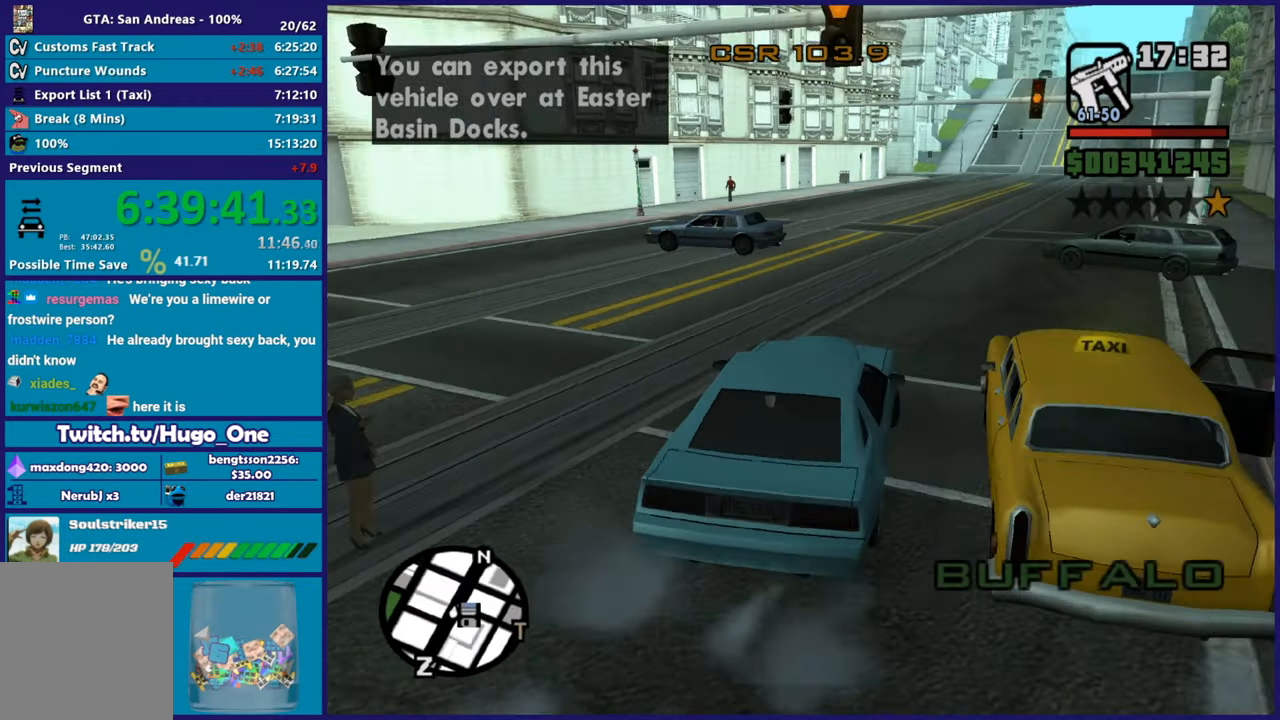
{"buttons": ["R2"], "left_stick": "left", "right_stick": "down-left", "button_events": []}
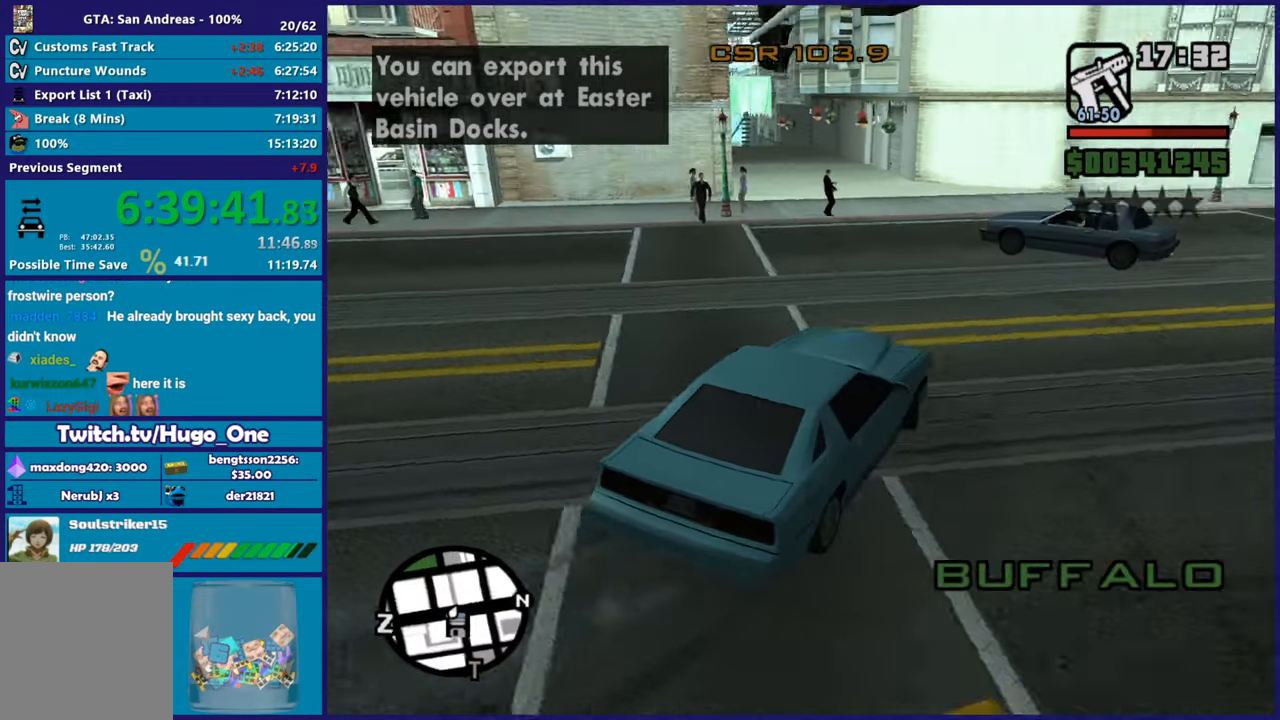
{"buttons": ["R2"], "left_stick": "left", "right_stick": "left", "button_events": [[83, "R2", "up"], [317, "R2", "down"]]}
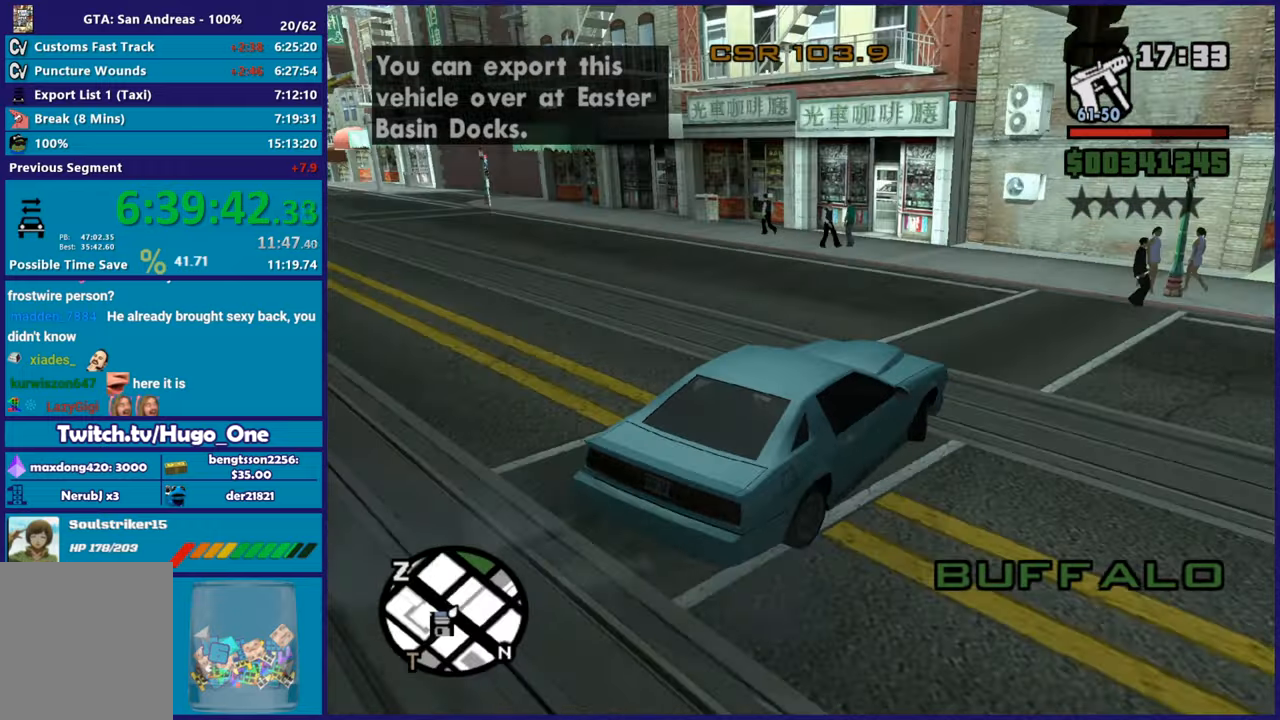
{"buttons": ["R2"], "left_stick": "left", "right_stick": "left", "button_events": []}
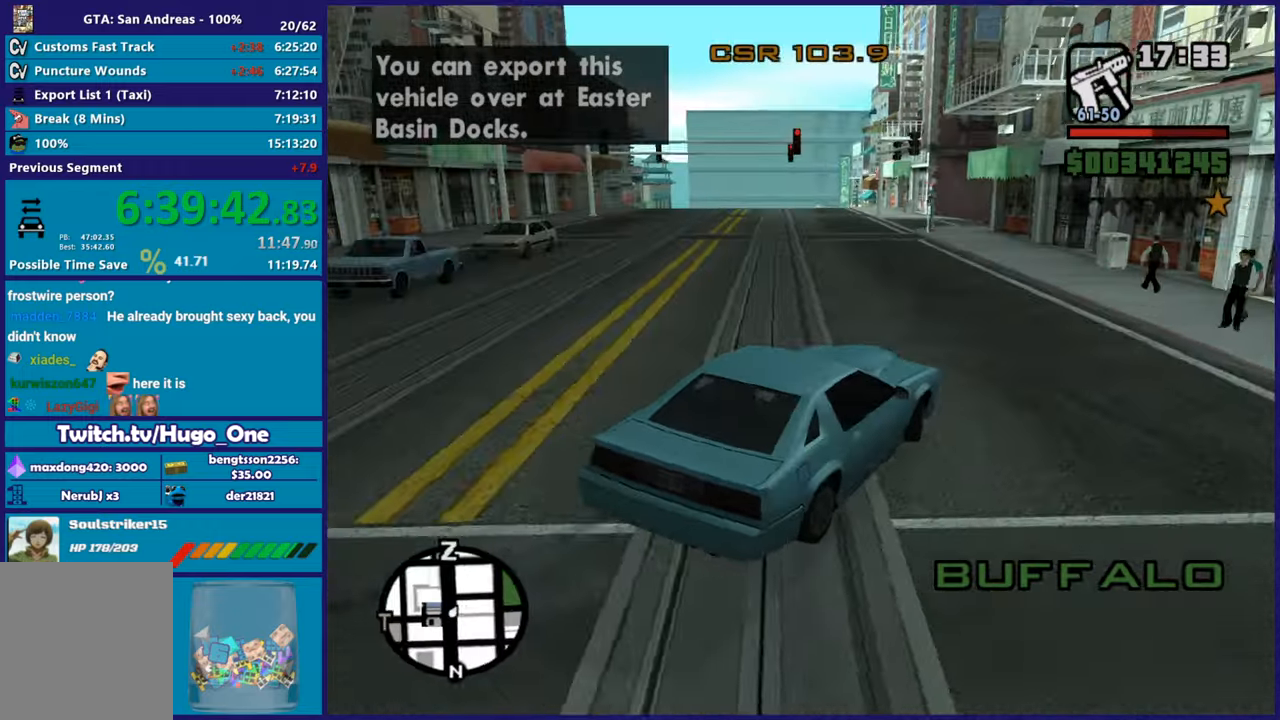
{"buttons": ["R2"], "left_stick": "right", "right_stick": "center", "button_events": []}
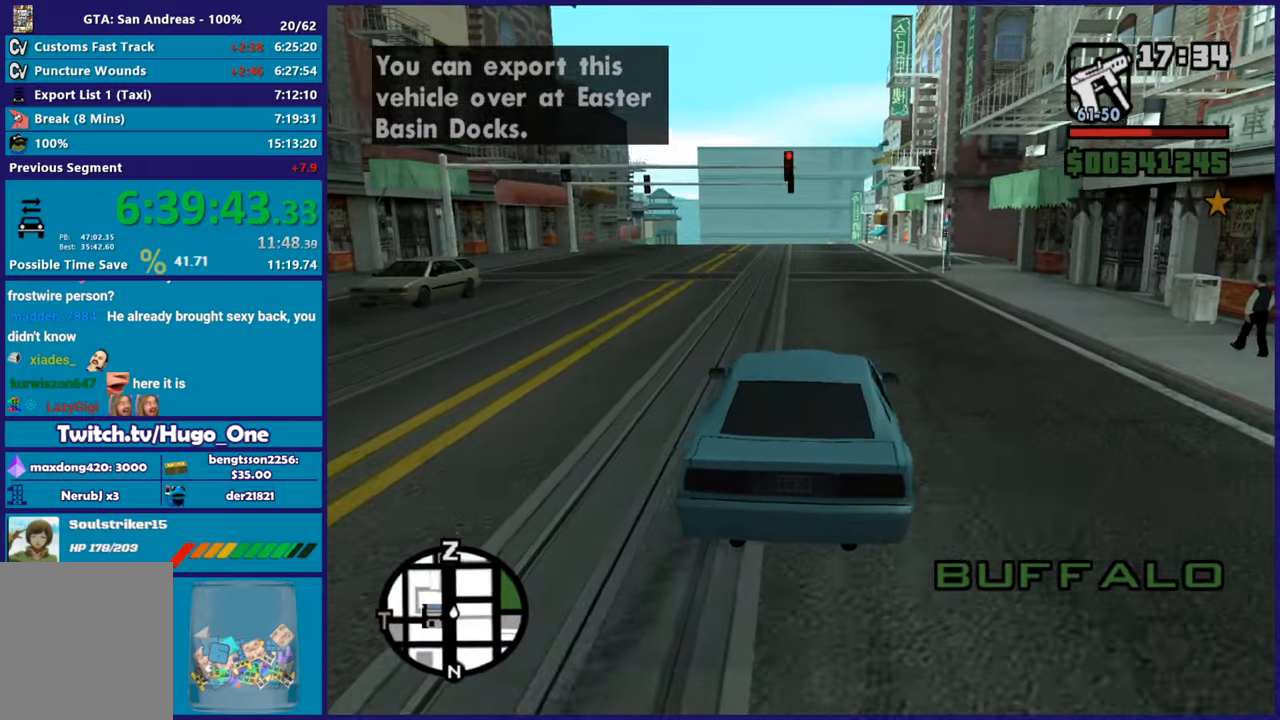
{"buttons": ["R2"], "left_stick": "left", "right_stick": "center", "button_events": []}
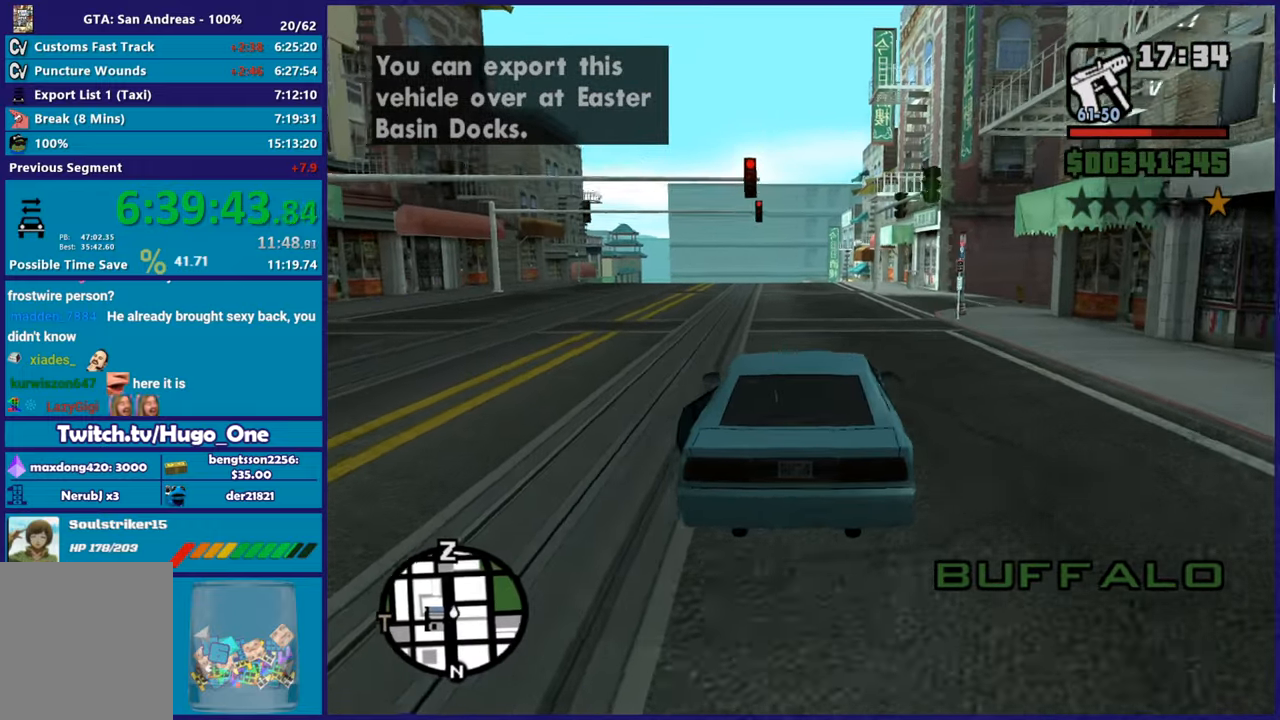
{"buttons": ["R2"], "left_stick": "center", "right_stick": "down-left", "button_events": []}
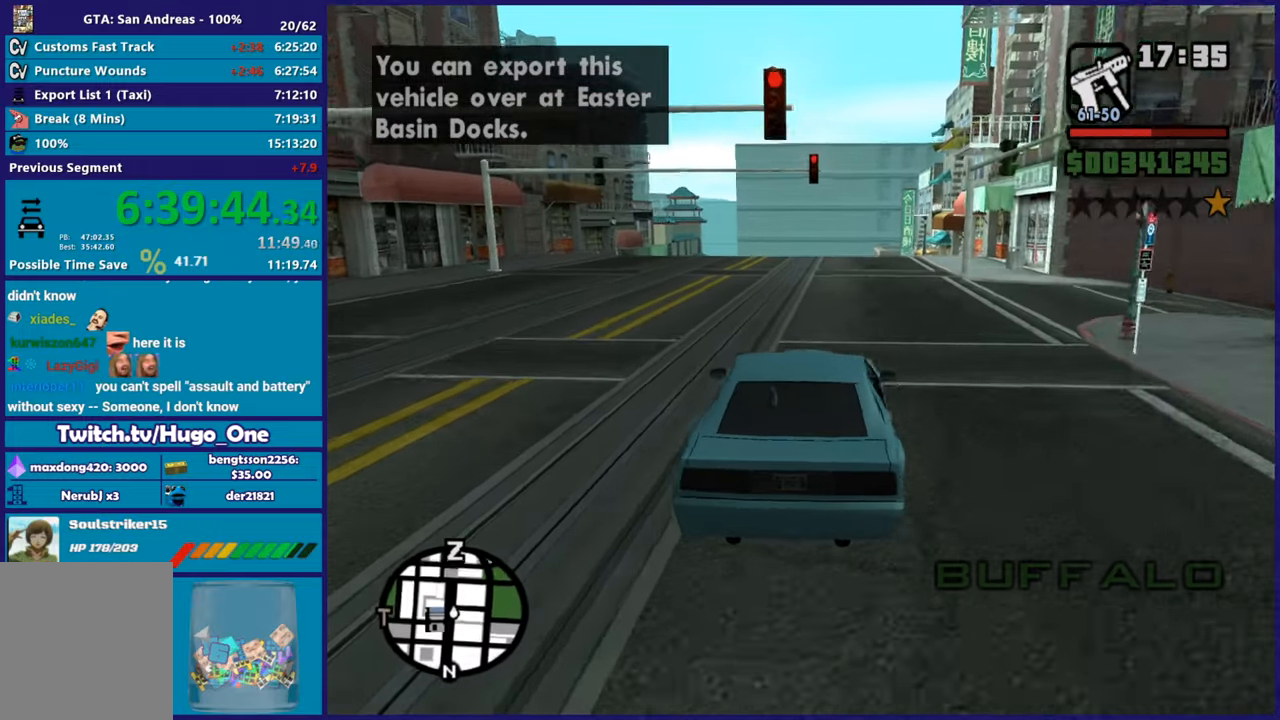
{"buttons": ["R2"], "left_stick": "up-left", "right_stick": "down-left", "button_events": []}
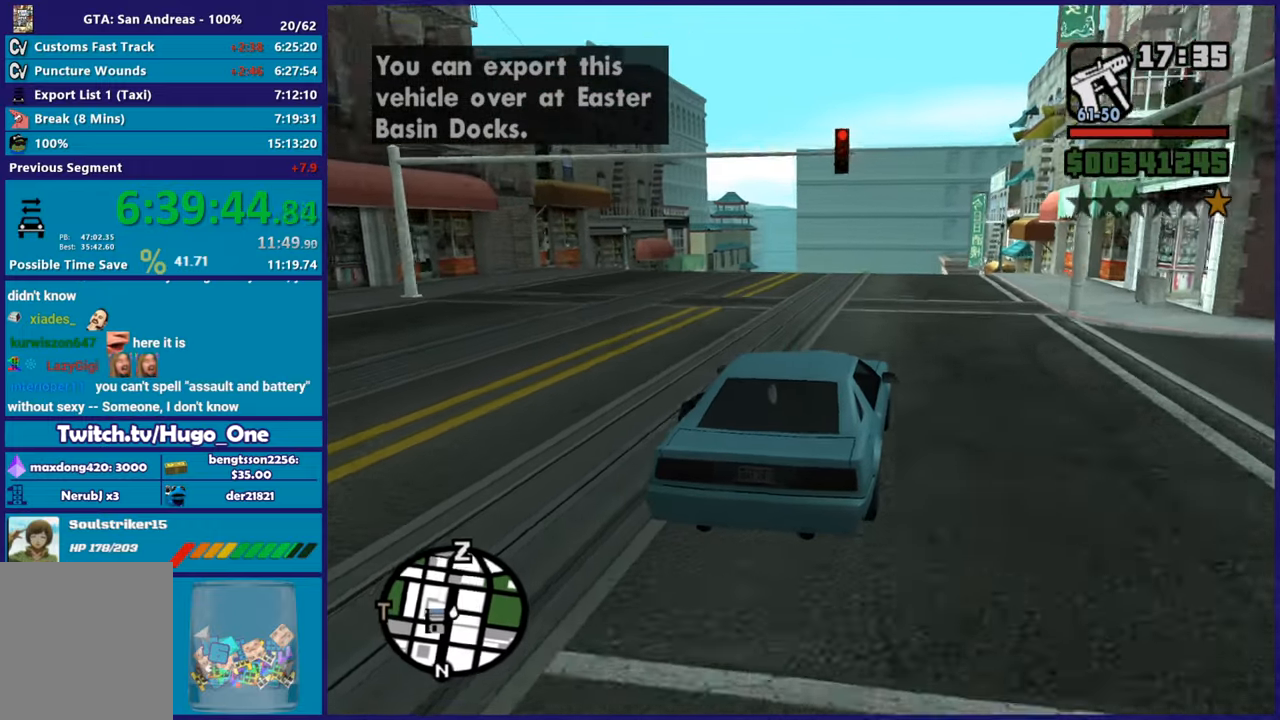
{"buttons": ["R2"], "left_stick": "left", "right_stick": "down-left", "button_events": []}
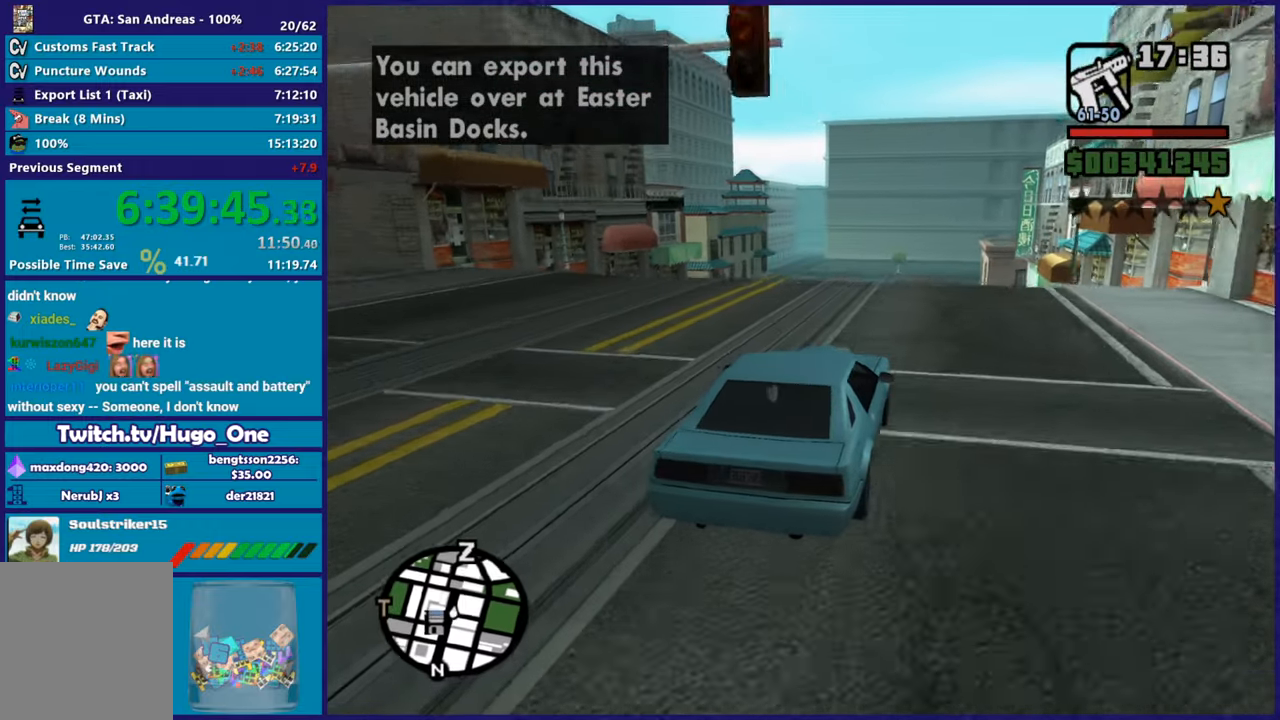
{"buttons": ["R2"], "left_stick": "down", "right_stick": "down-left", "button_events": []}
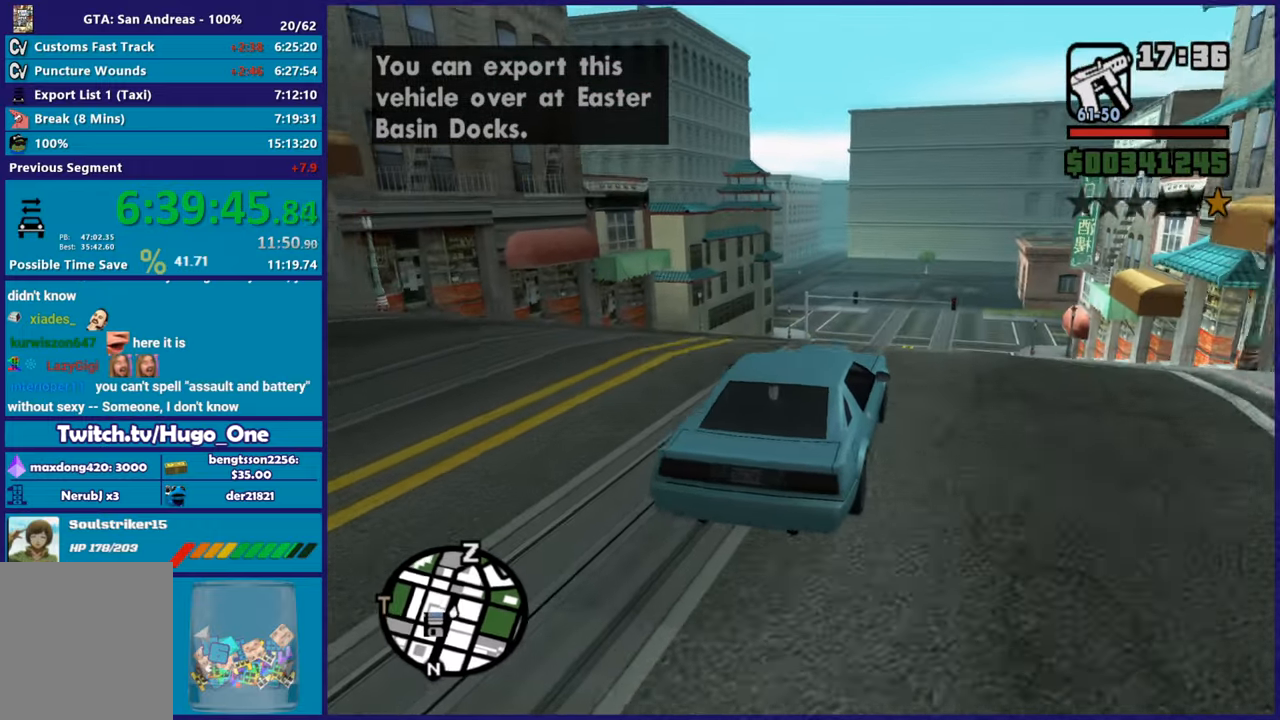
{"buttons": ["R2"], "left_stick": "down", "right_stick": "down-left", "button_events": []}
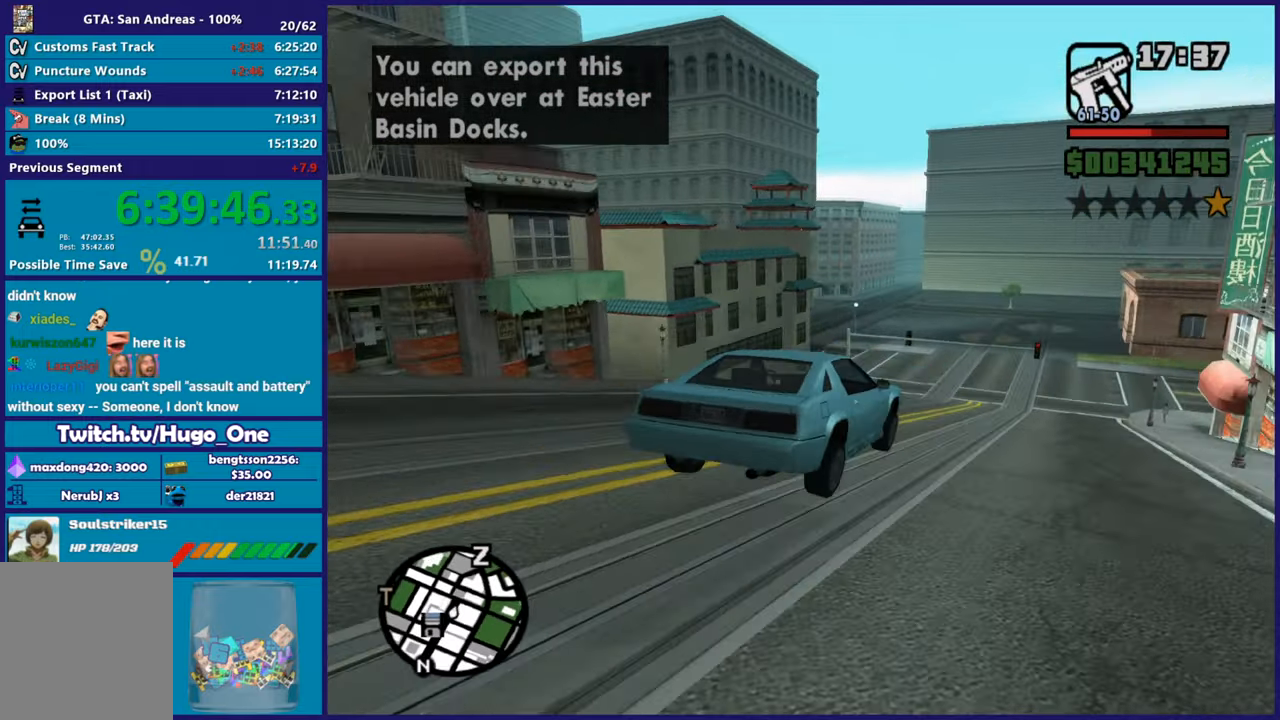
{"buttons": ["R2"], "left_stick": "left", "right_stick": "down-left", "button_events": []}
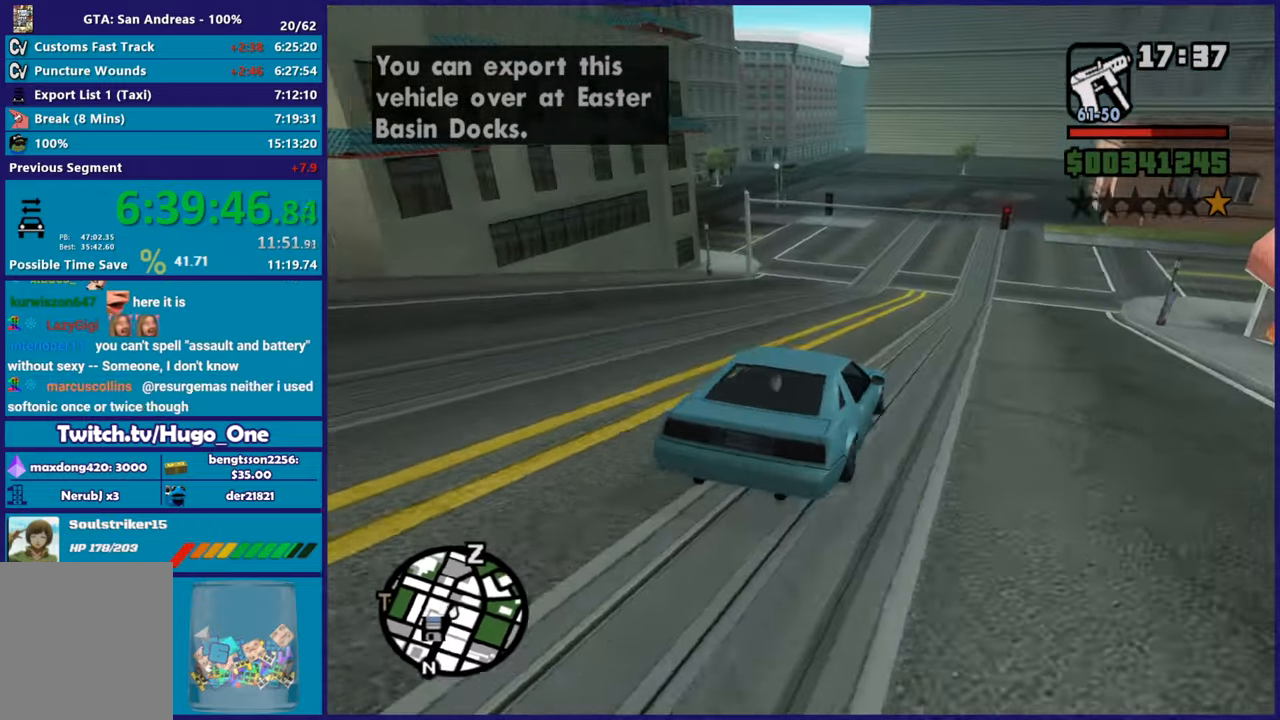
{"buttons": ["R2"], "left_stick": "left", "right_stick": "down-left", "button_events": []}
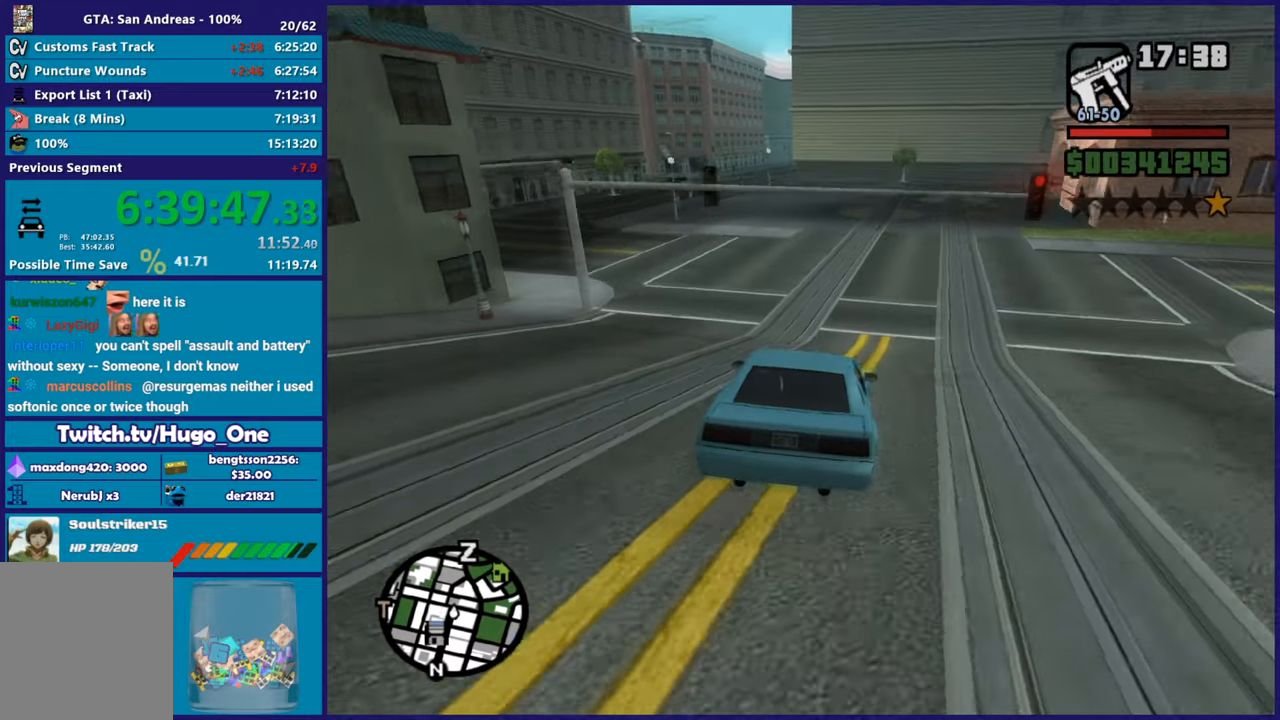
{"buttons": ["R2"], "left_stick": "center", "right_stick": "center", "button_events": []}
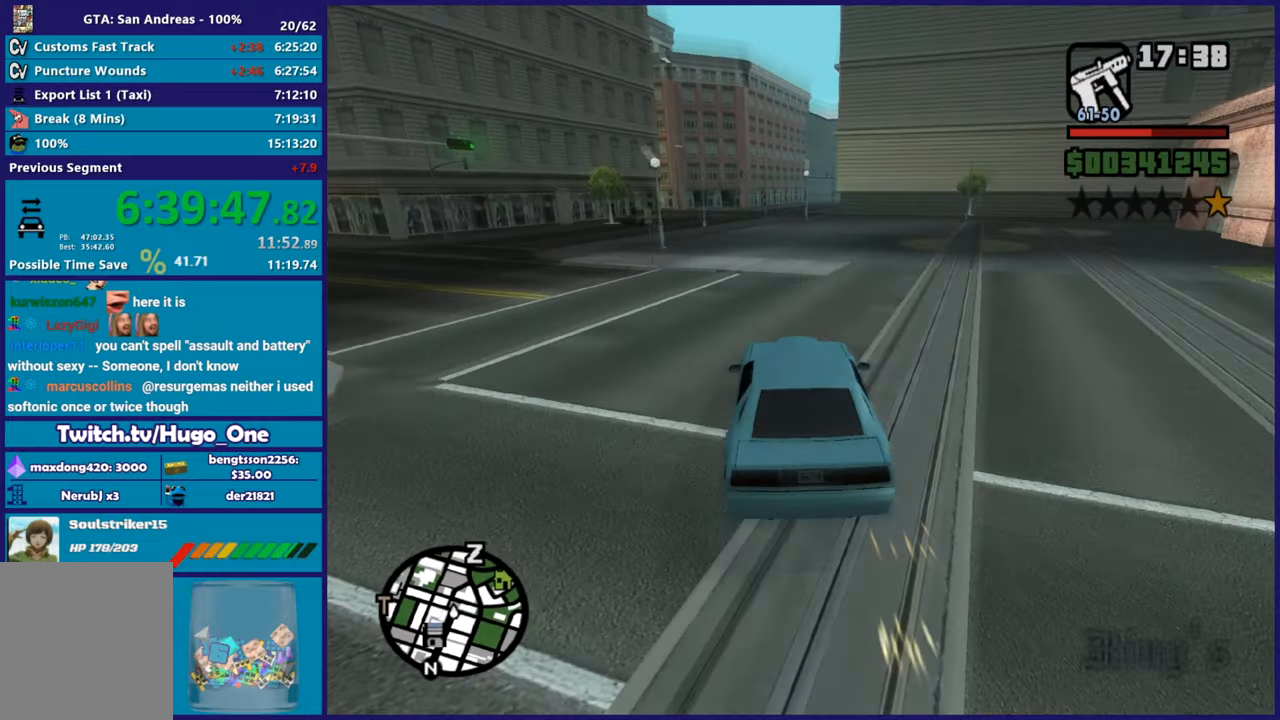
{"buttons": ["R2"], "left_stick": "center", "right_stick": "down-left", "button_events": []}
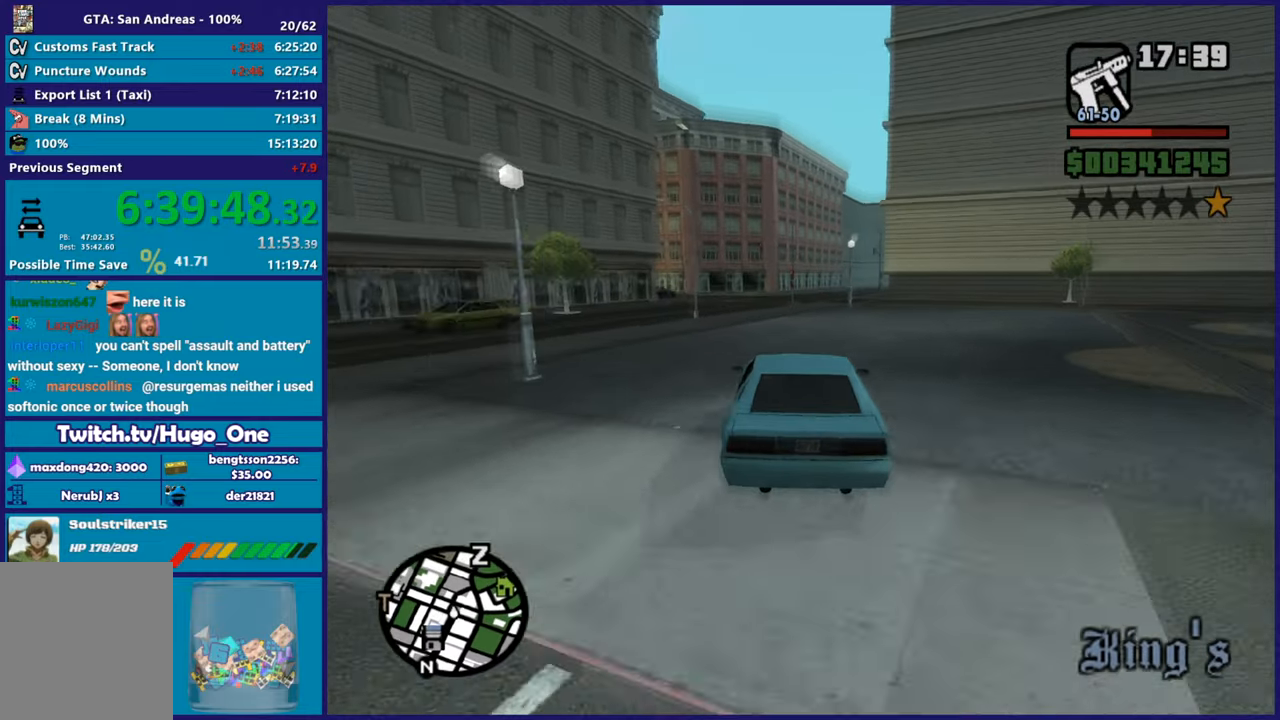
{"buttons": ["R2"], "left_stick": "right", "right_stick": "down", "button_events": []}
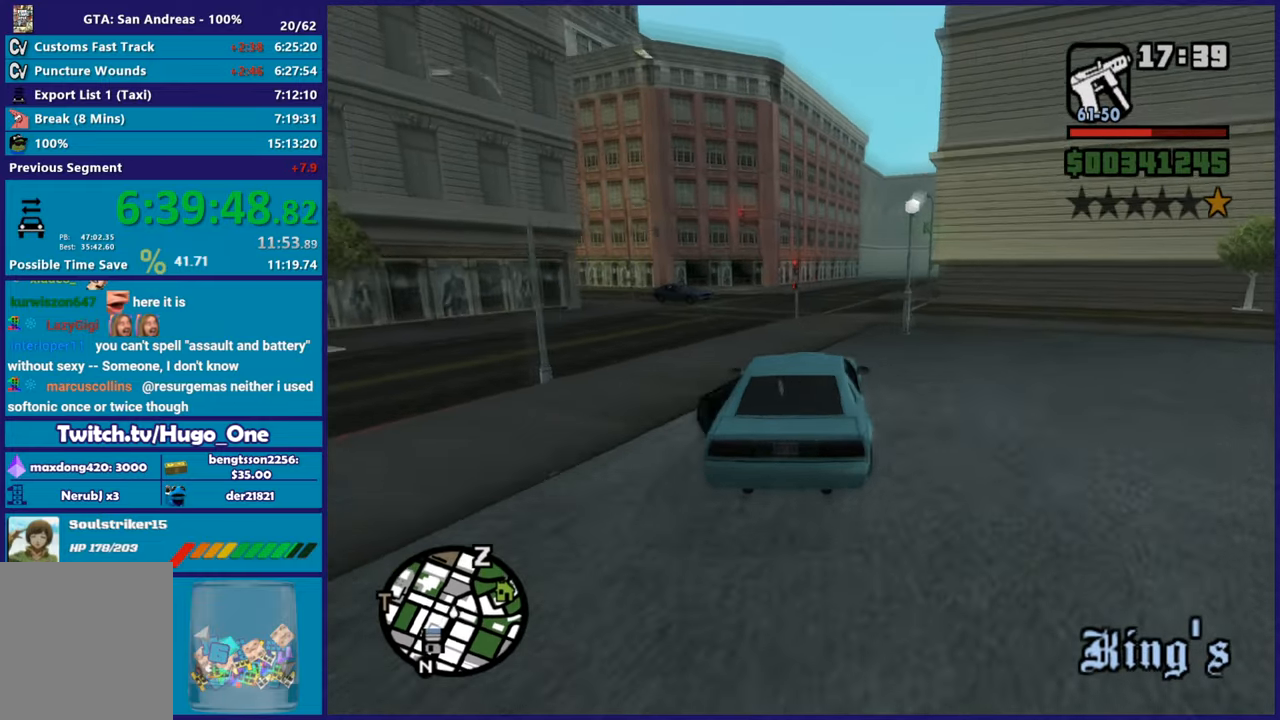
{"buttons": ["R2"], "left_stick": "down-right", "right_stick": "down", "button_events": []}
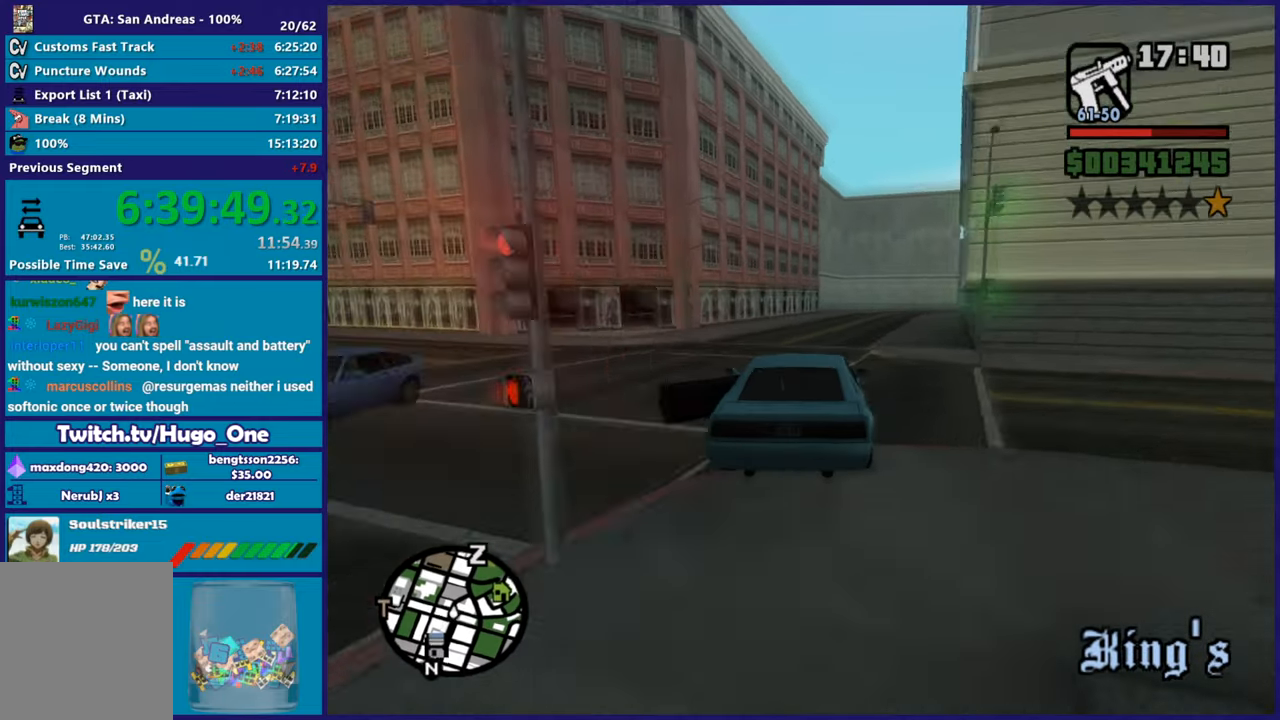
{"buttons": ["R2"], "left_stick": "down-right", "right_stick": "down-right", "button_events": []}
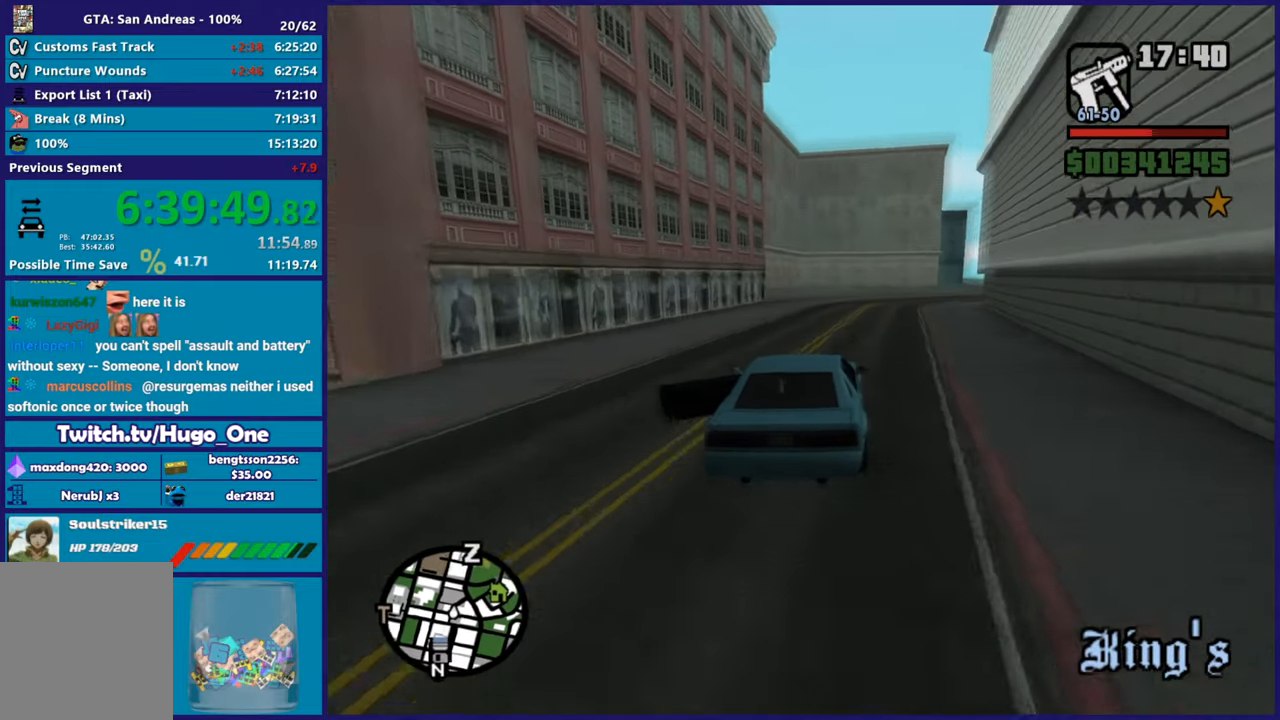
{"buttons": [], "left_stick": "down-right", "right_stick": "down", "button_events": [[451, "R2", "up"]]}
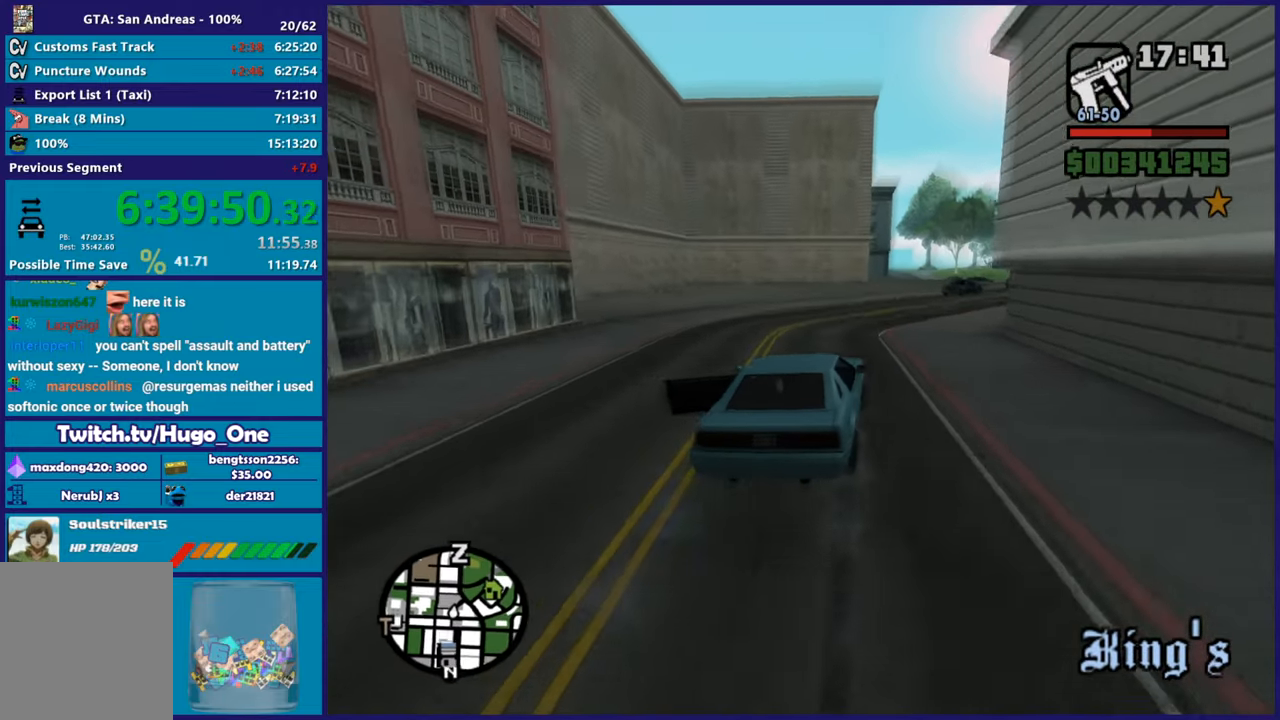
{"buttons": [], "left_stick": "down-right", "right_stick": "down", "button_events": []}
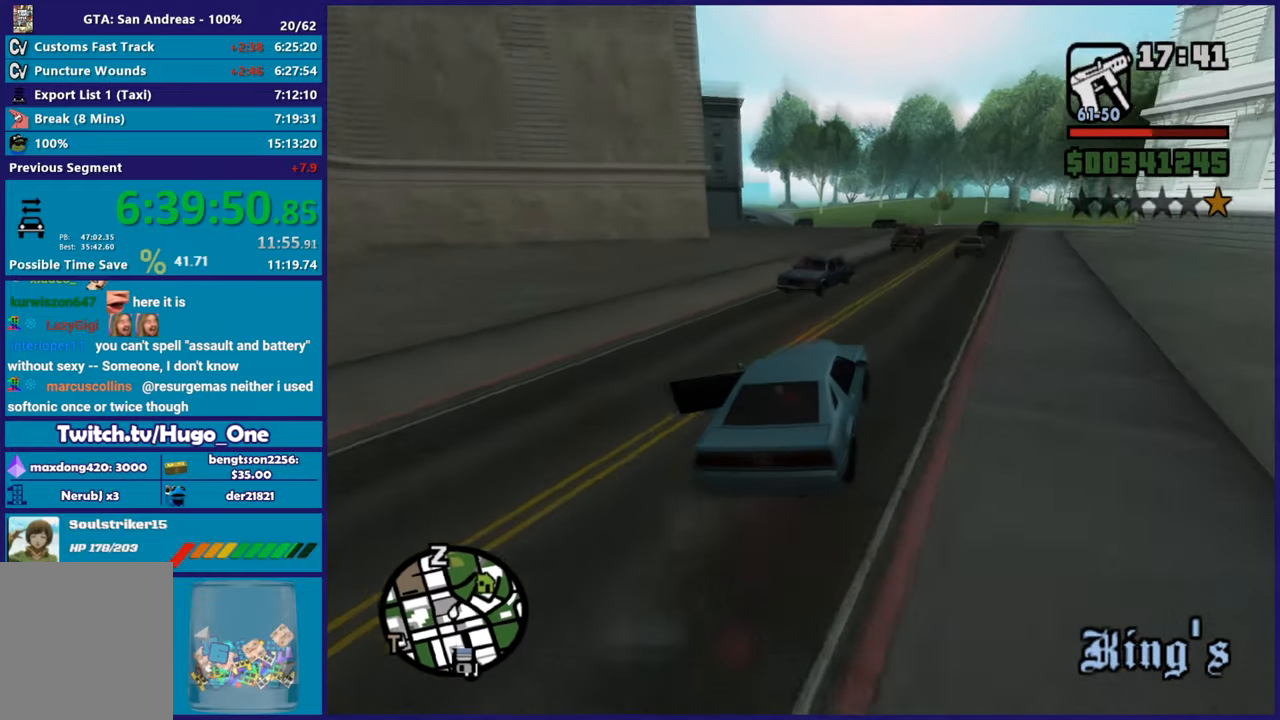
{"buttons": [], "left_stick": "left", "right_stick": "down", "button_events": []}
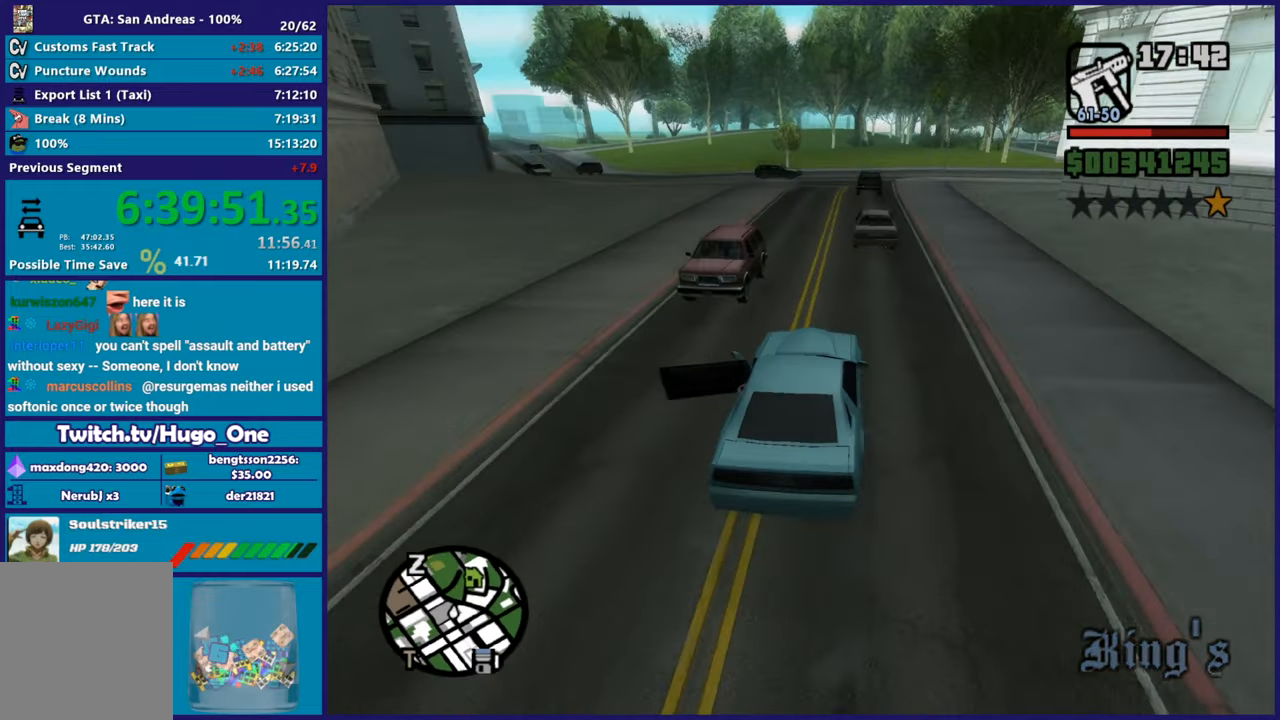
{"buttons": [], "left_stick": "left", "right_stick": "down-left", "button_events": []}
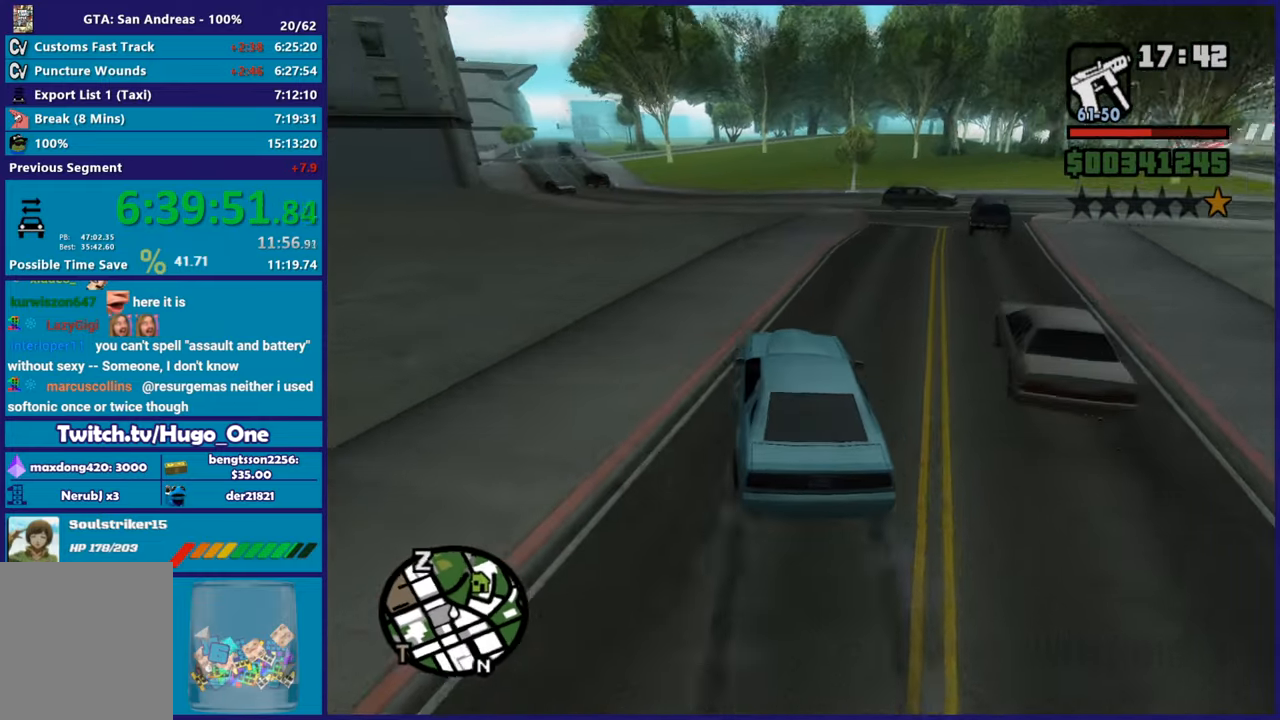
{"buttons": ["R2"], "left_stick": "center", "right_stick": "down-left", "button_events": [[501, "R2", "down"]]}
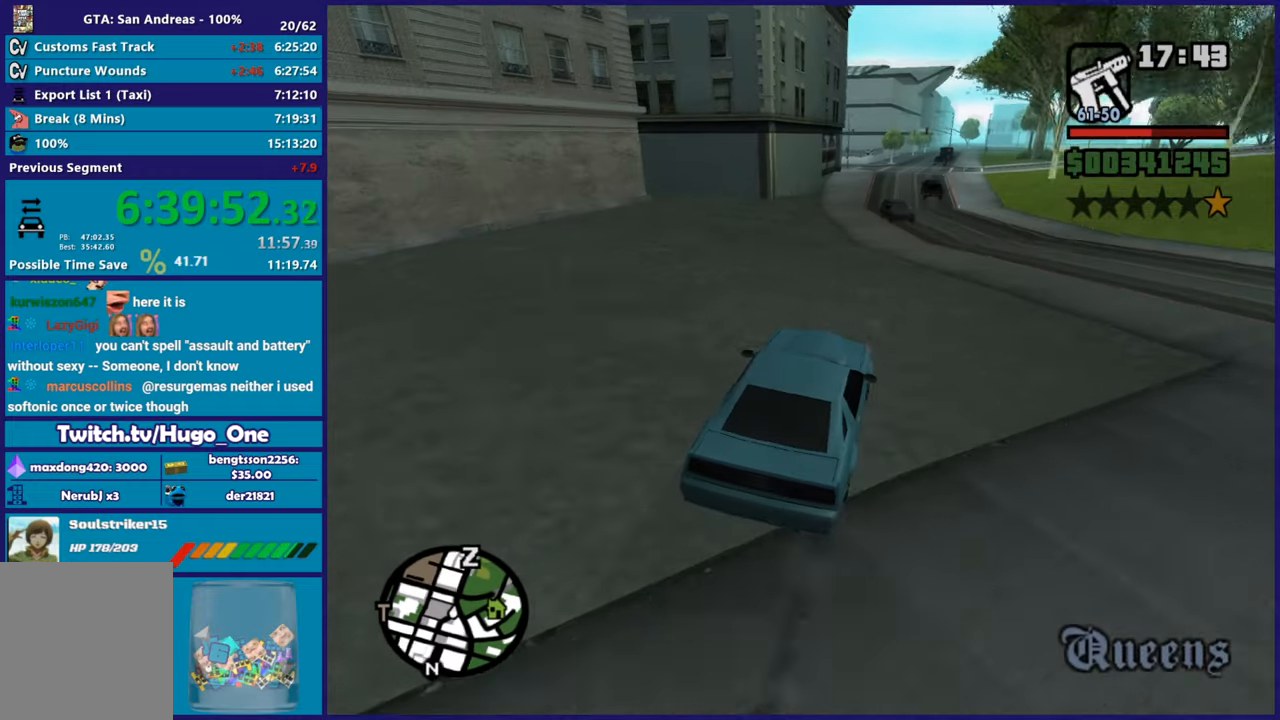
{"buttons": ["R2"], "left_stick": "center", "right_stick": "down-left", "button_events": []}